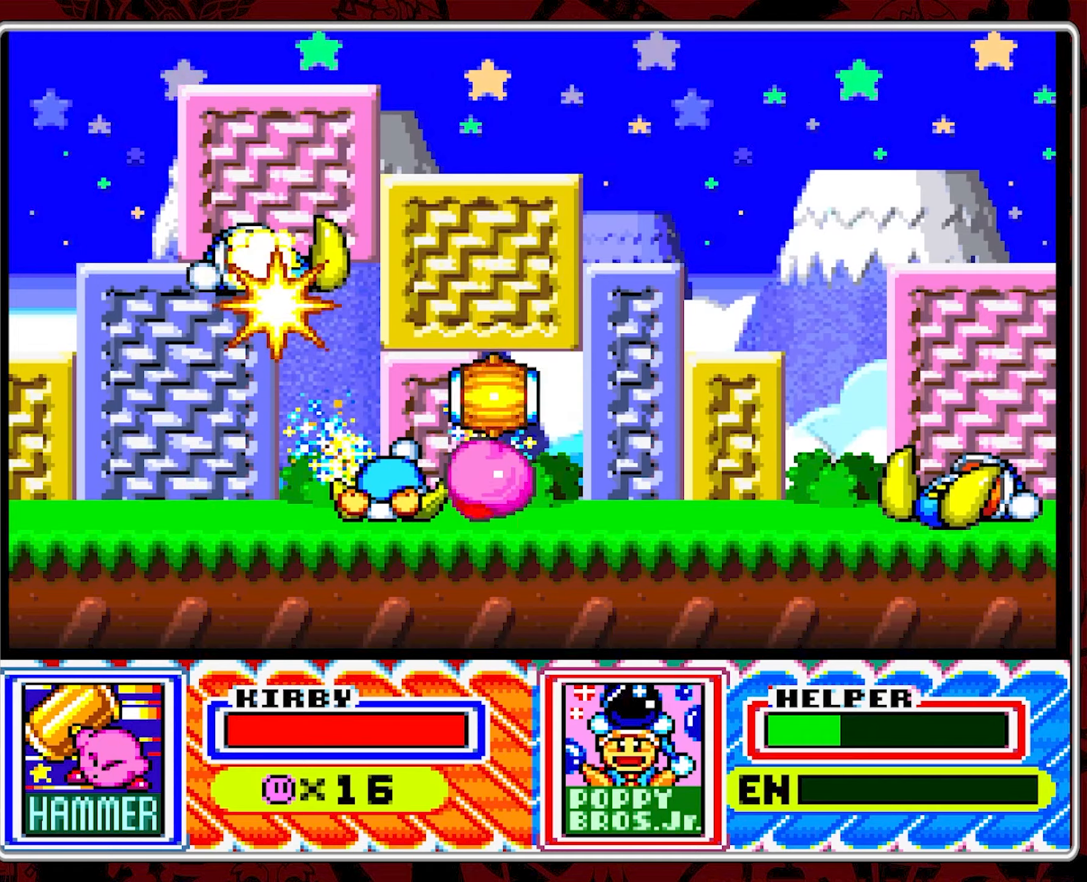
Gameplay with a controller (Nintendo layout); each line is a JSON object with the inputs held at the frame after it. "events" lists button and stick changes between this image and that frame as [ms after this image, input, new state], when the widget could be followed in between. Not read: L3 R3.
{"buttons": ["Y"], "events": [[184, "Y", "up"], [250, "Y", "down"], [350, "Y", "up"], [434, "Y", "down"]]}
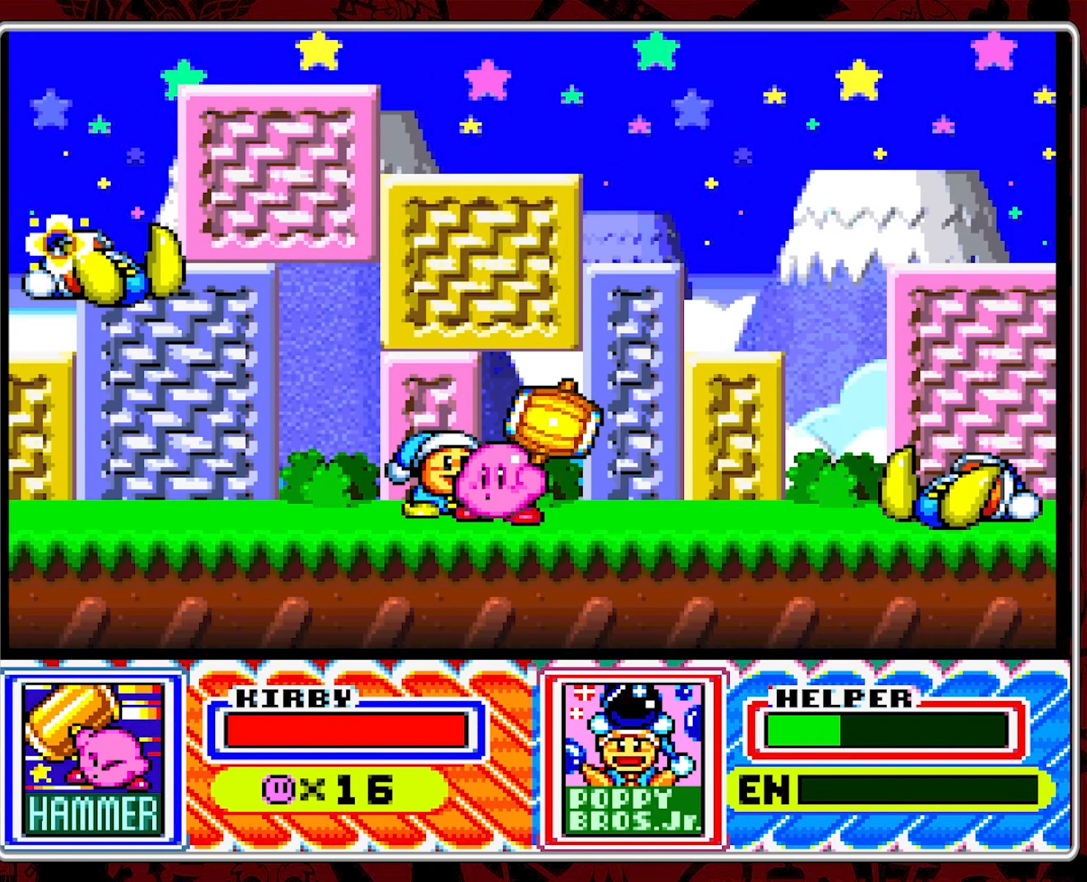
{"buttons": ["DPAD_LEFT"], "events": [[34, "Y", "up"], [400, "DPAD_LEFT", "down"]]}
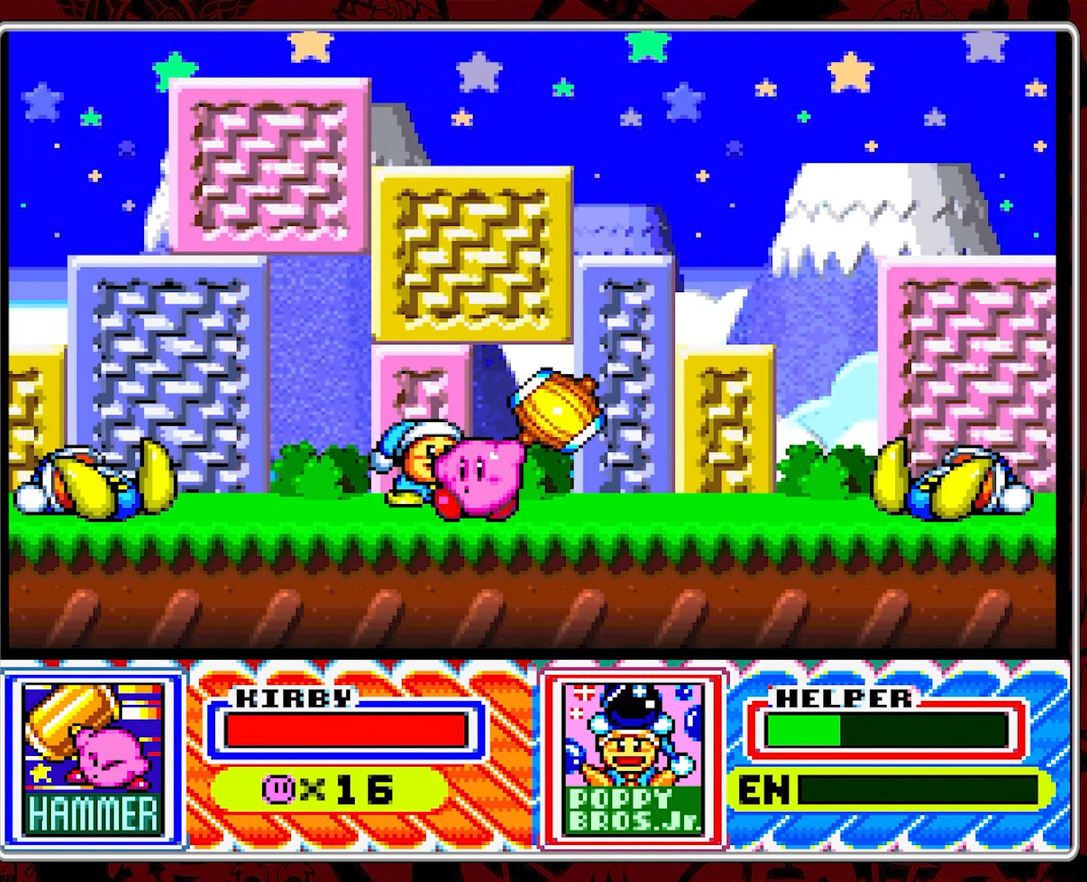
{"buttons": ["DPAD_LEFT"], "events": []}
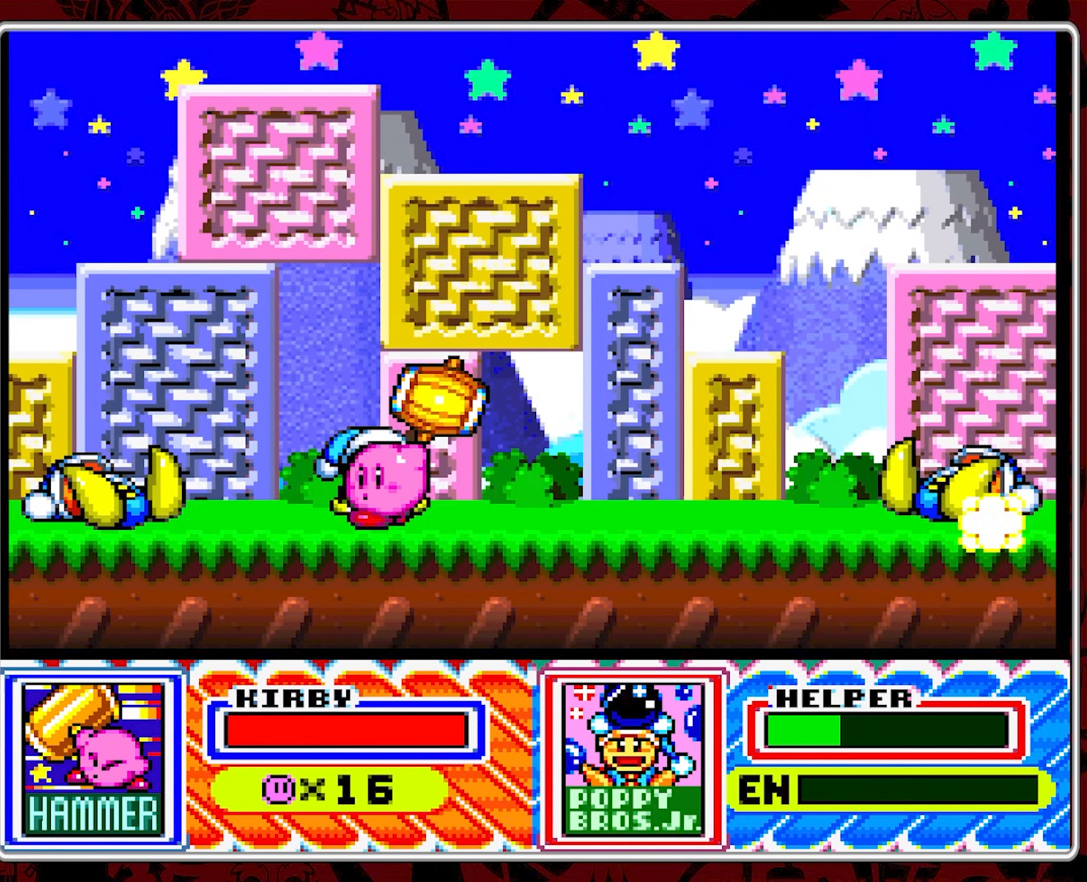
{"buttons": [], "events": [[350, "DPAD_LEFT", "up"], [367, "Y", "down"], [484, "Y", "up"]]}
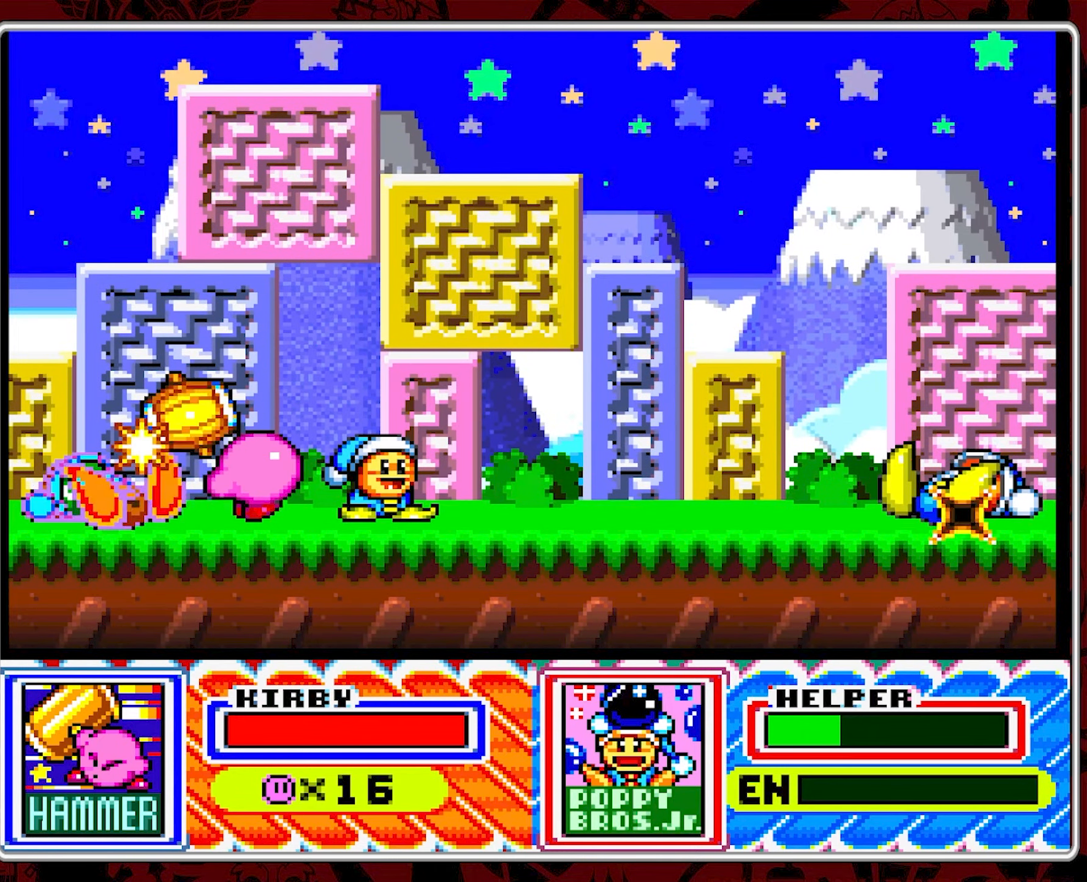
{"buttons": ["Y"], "events": [[50, "Y", "down"], [134, "Y", "up"], [184, "Y", "down"], [434, "Y", "up"], [500, "Y", "down"]]}
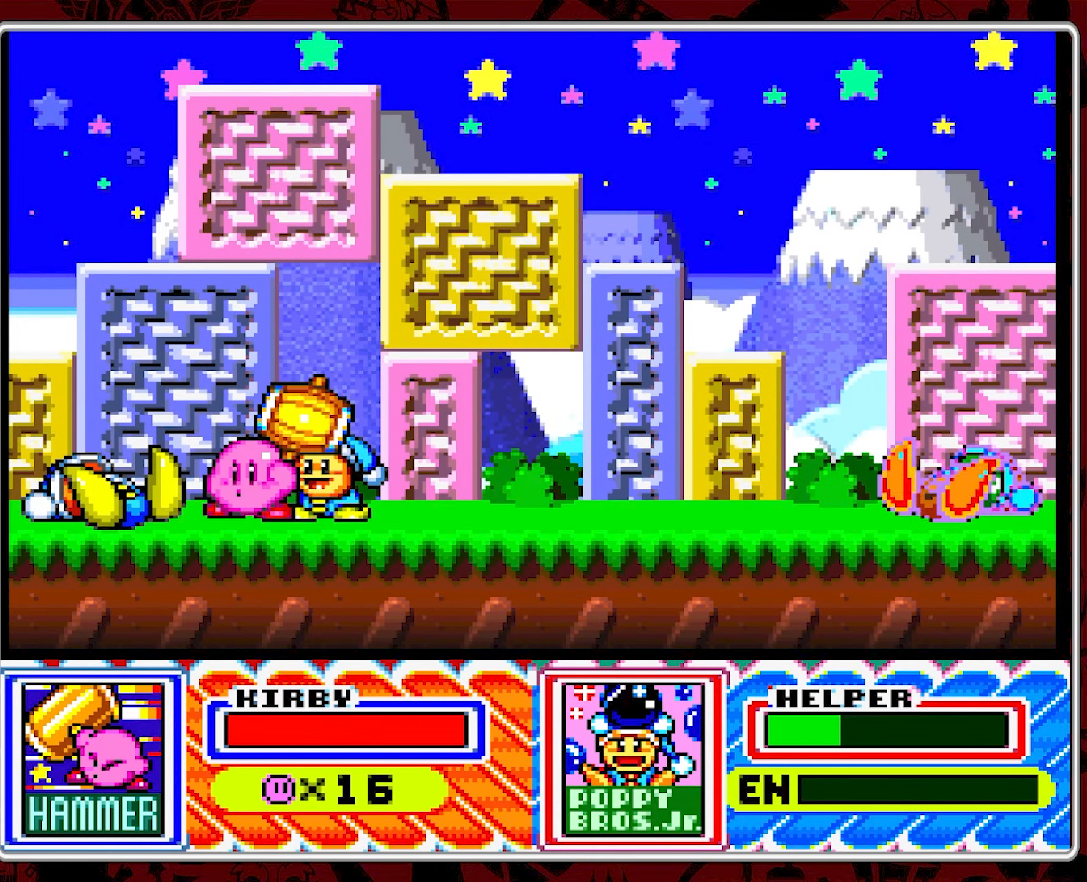
{"buttons": ["Y"], "events": [[250, "Y", "up"], [300, "Y", "down"], [400, "Y", "up"], [467, "Y", "down"]]}
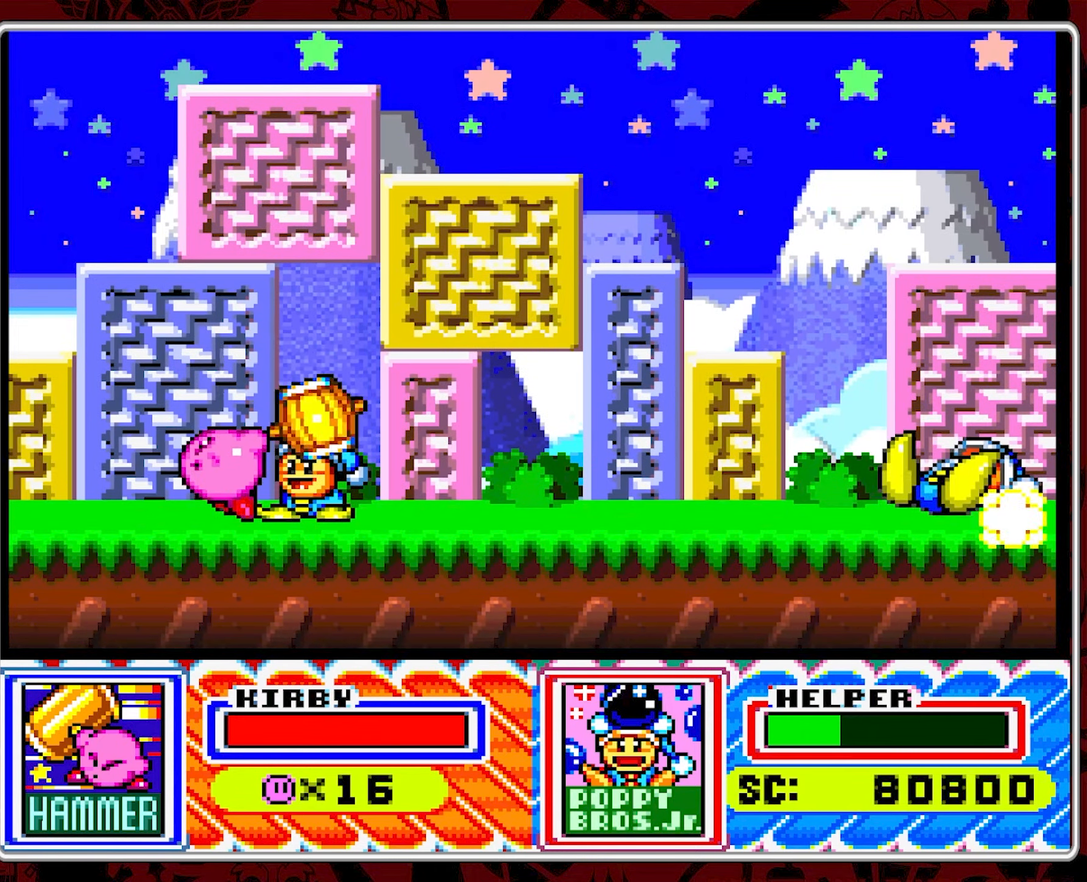
{"buttons": ["DPAD_RIGHT"], "events": [[50, "Y", "up"], [284, "DPAD_RIGHT", "down"], [417, "DPAD_RIGHT", "up"], [467, "DPAD_RIGHT", "down"]]}
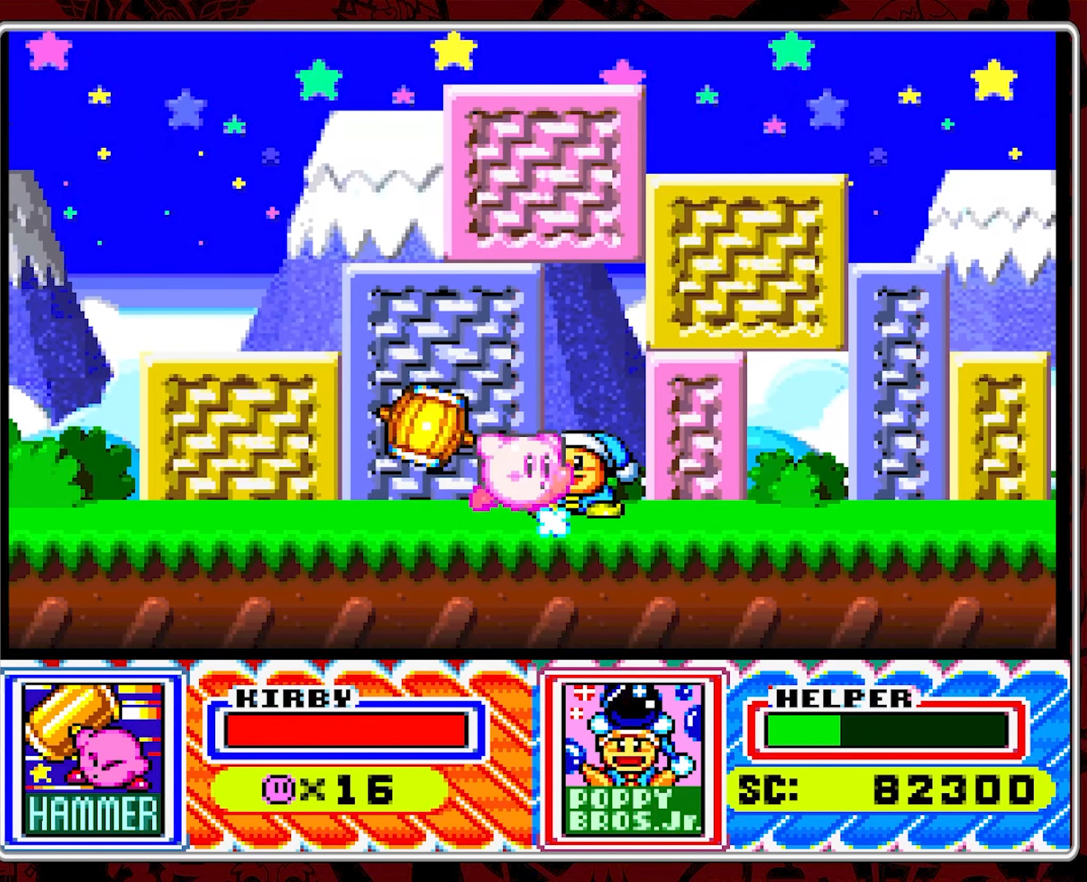
{"buttons": ["DPAD_RIGHT"], "events": []}
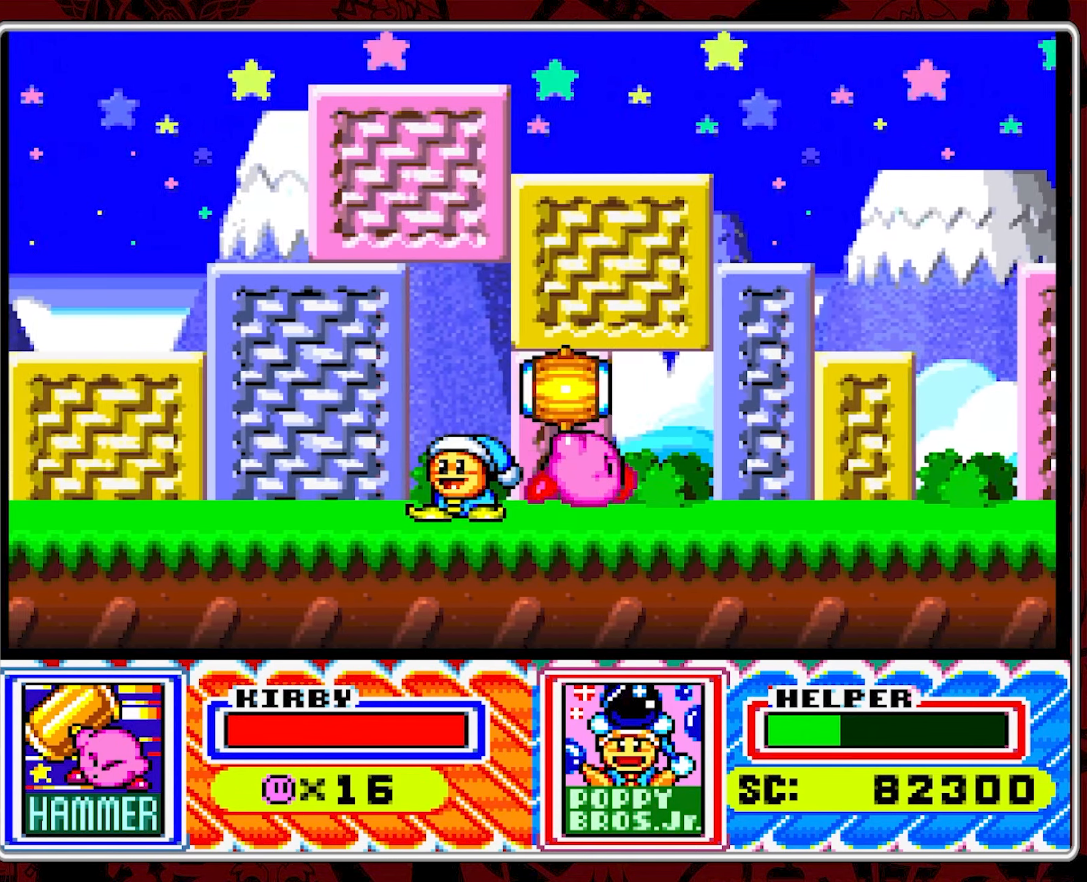
{"buttons": ["DPAD_RIGHT"], "events": []}
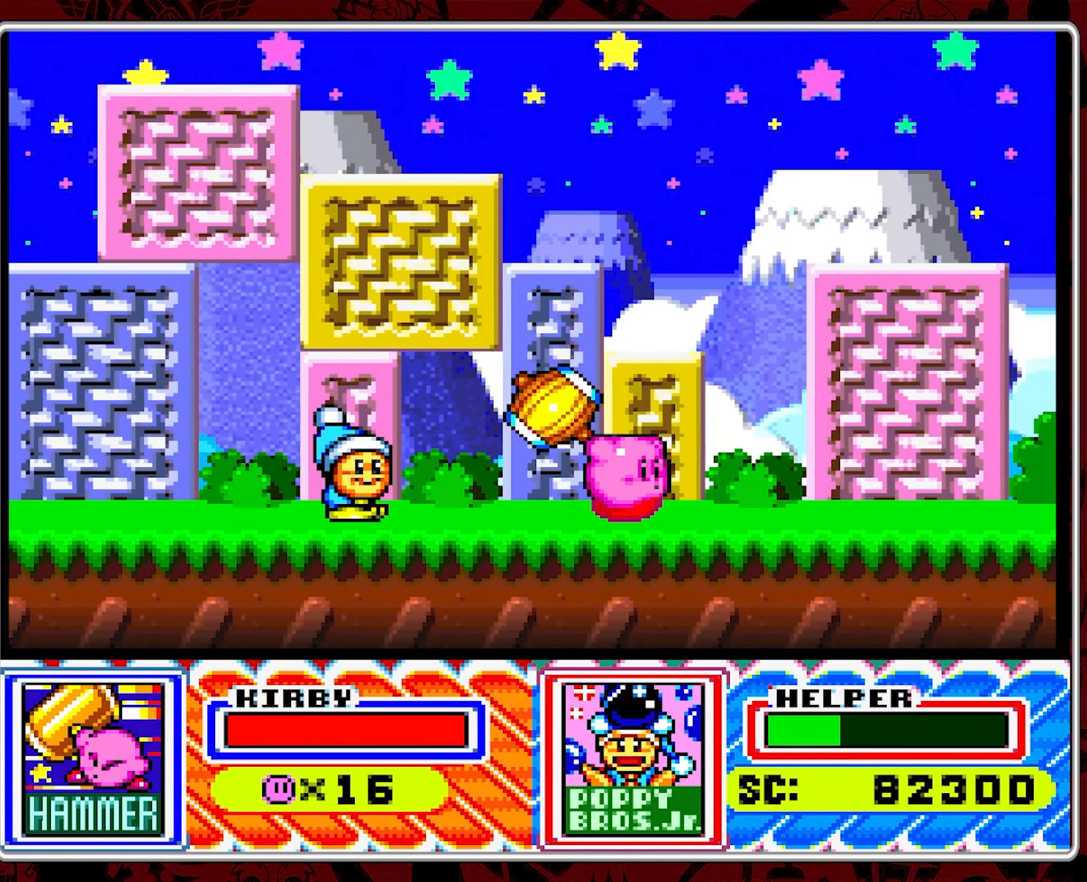
{"buttons": ["DPAD_RIGHT"], "events": []}
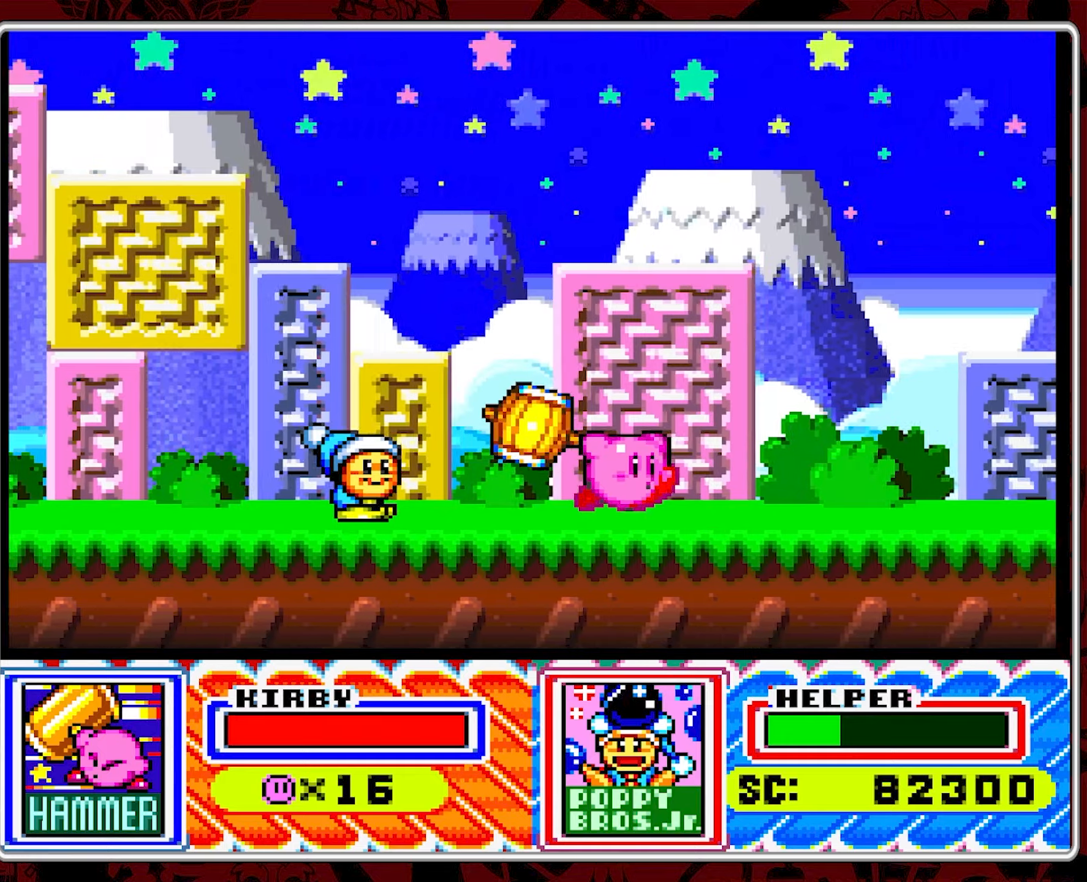
{"buttons": ["DPAD_RIGHT"], "events": []}
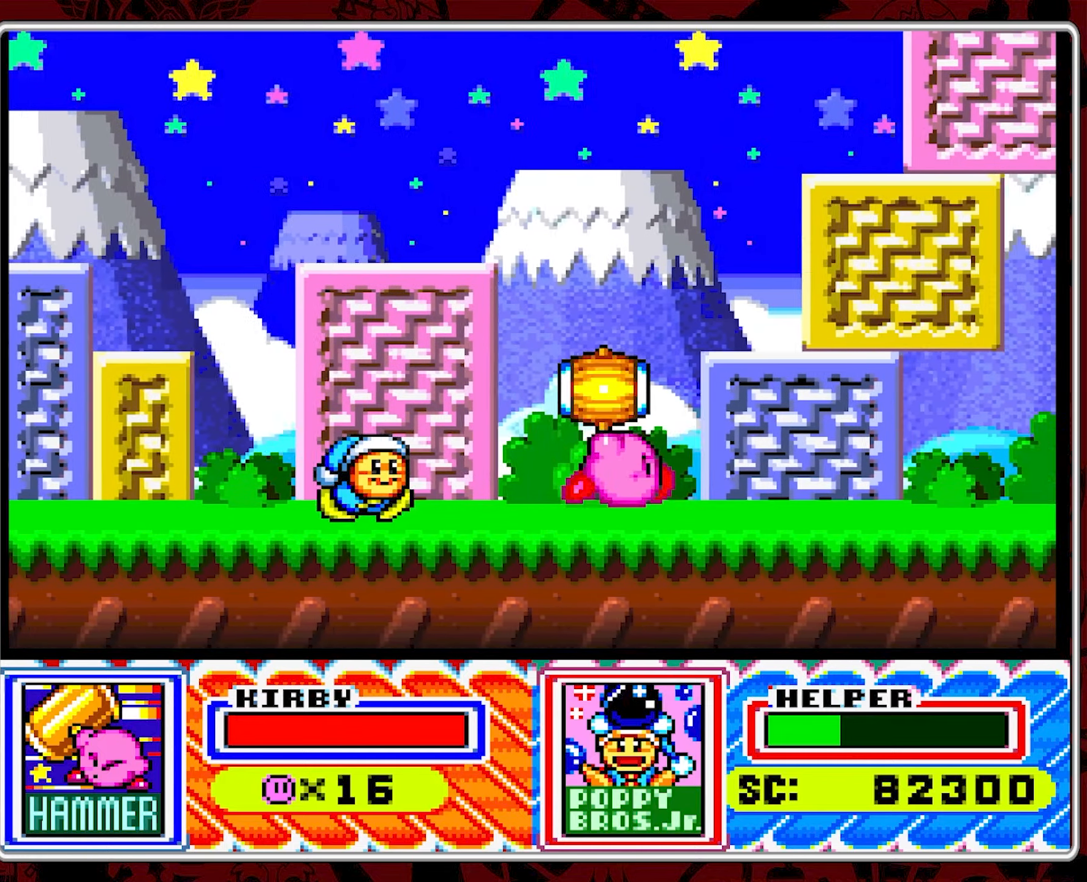
{"buttons": ["DPAD_RIGHT"], "events": []}
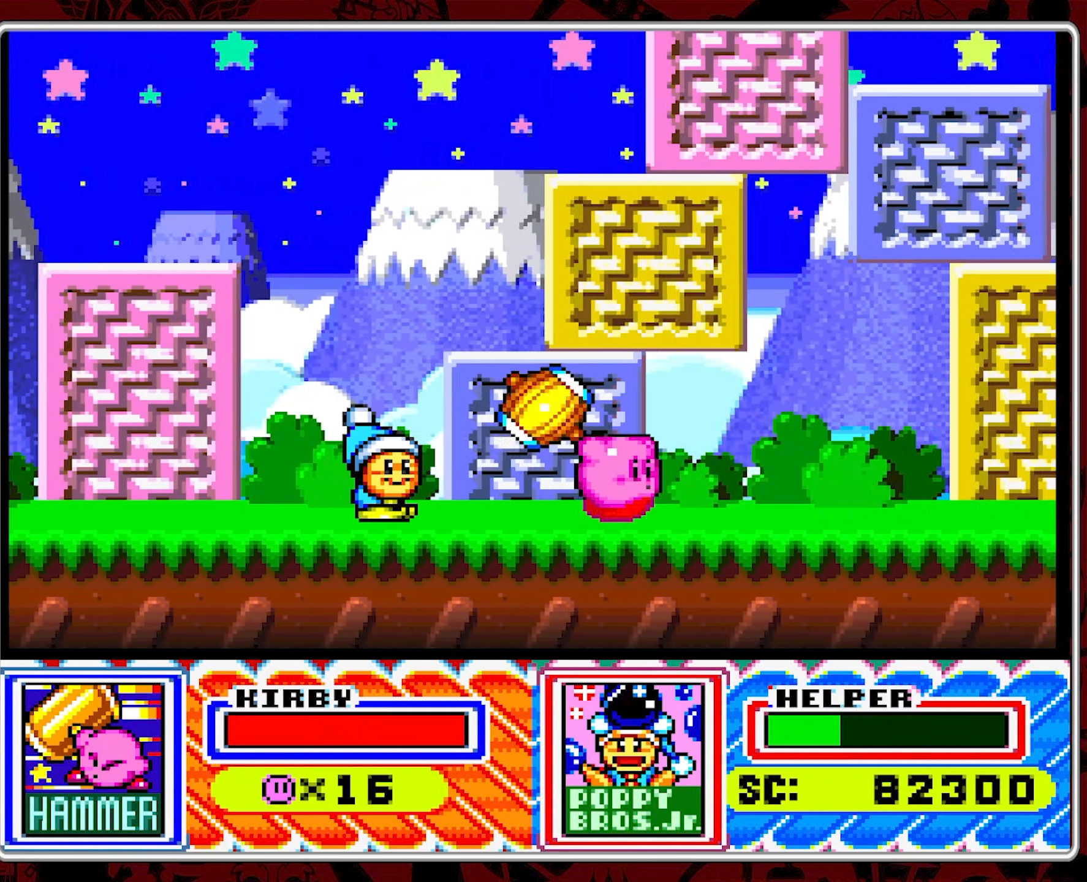
{"buttons": ["DPAD_RIGHT"], "events": []}
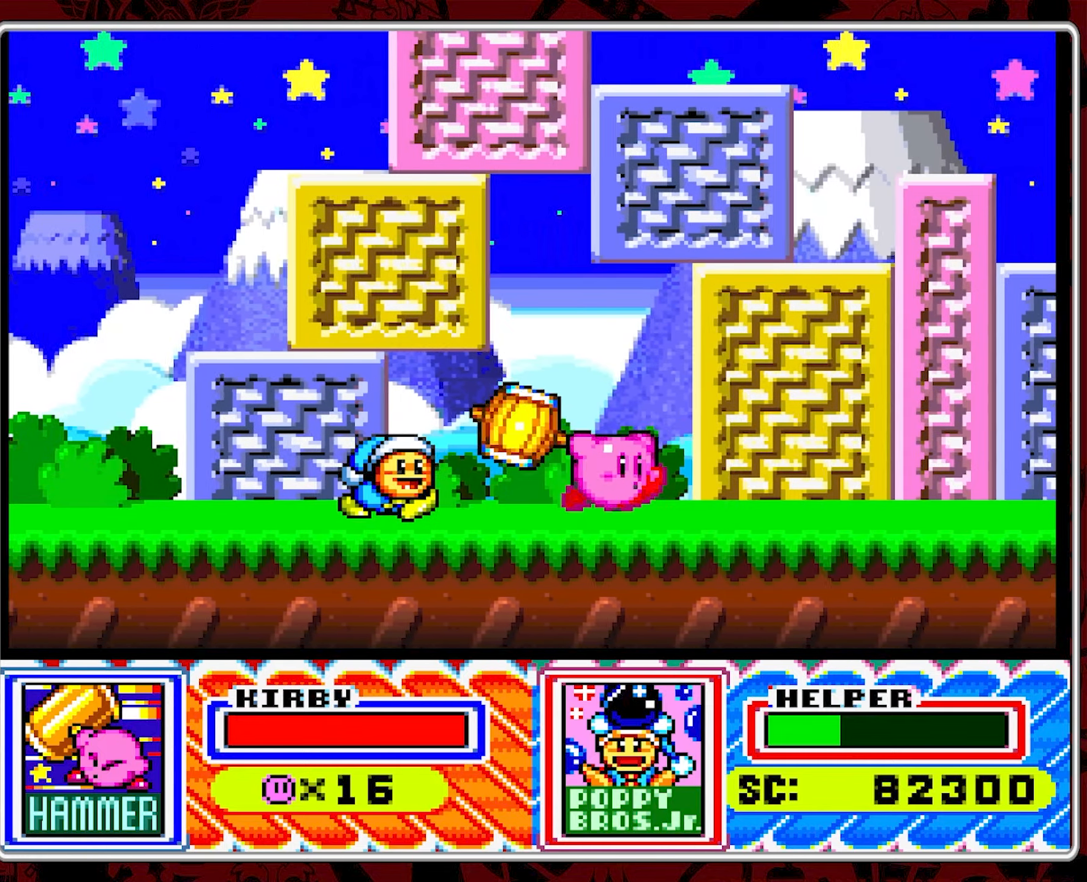
{"buttons": ["DPAD_RIGHT"], "events": []}
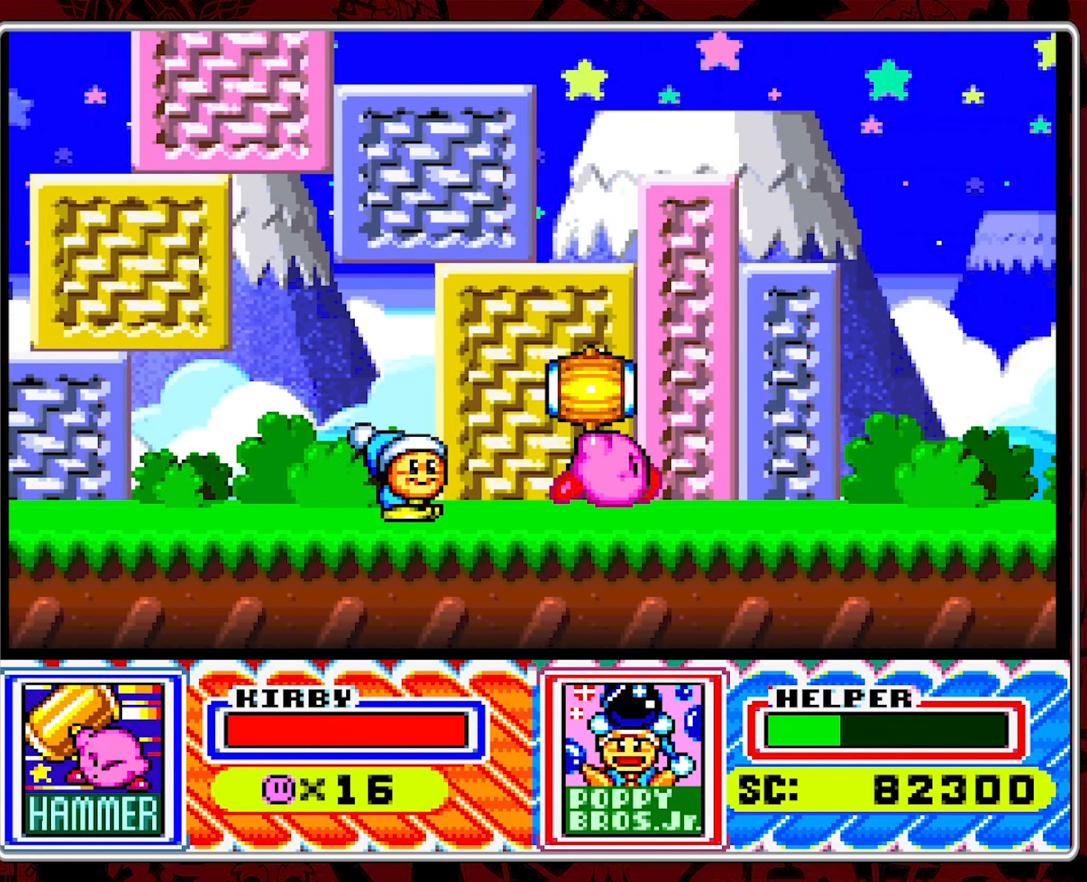
{"buttons": ["DPAD_RIGHT"], "events": []}
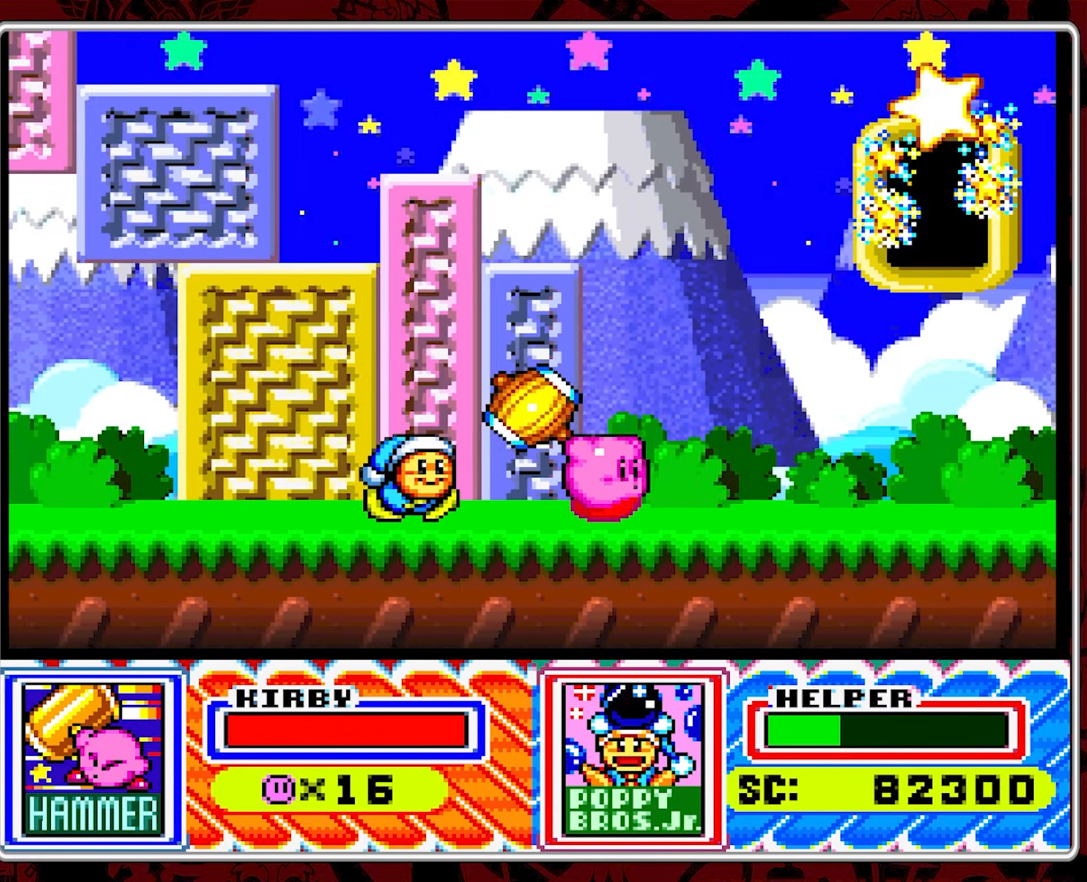
{"buttons": ["B"], "events": [[416, "B", "down"], [483, "DPAD_RIGHT", "up"]]}
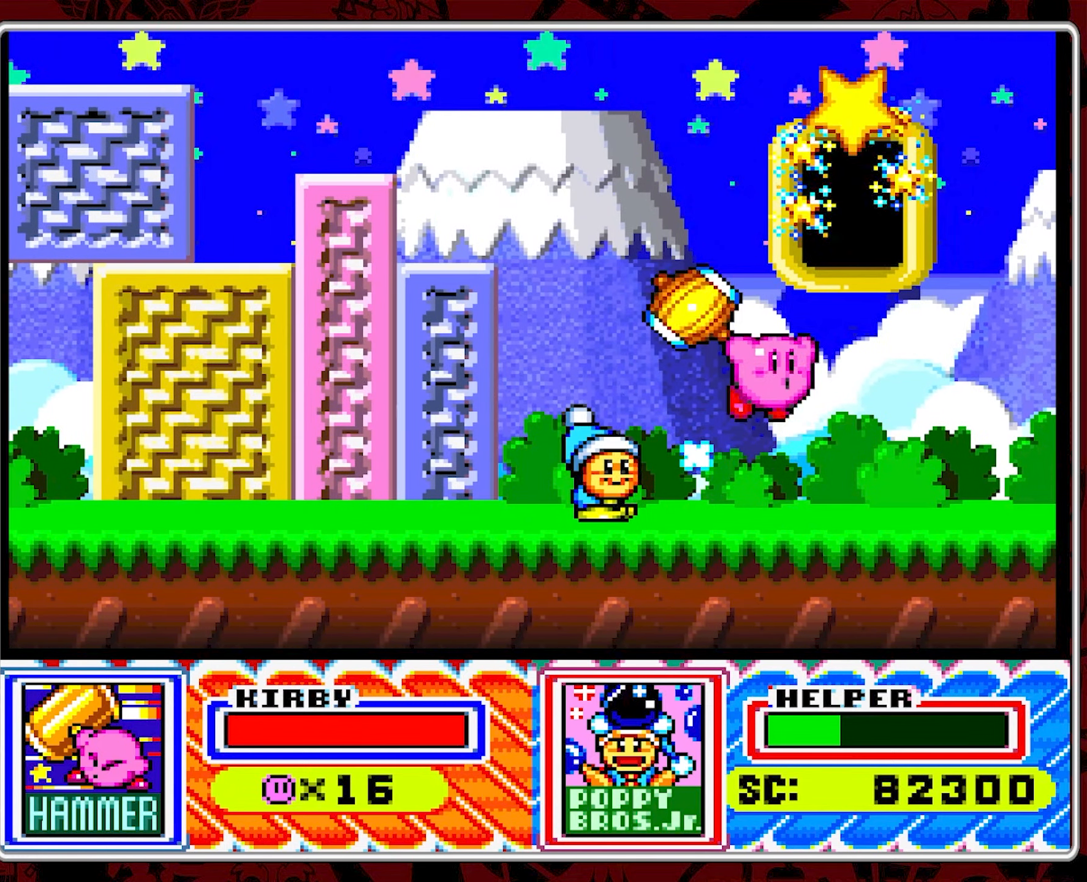
{"buttons": ["Y", "DPAD_LEFT"], "events": [[16, "B", "up"], [66, "B", "down"], [100, "DPAD_LEFT", "down"], [166, "B", "up"], [233, "B", "down"], [233, "DPAD_LEFT", "up"], [316, "DPAD_LEFT", "down"], [333, "B", "up"], [400, "B", "down"], [400, "Y", "down"], [433, "B", "up"]]}
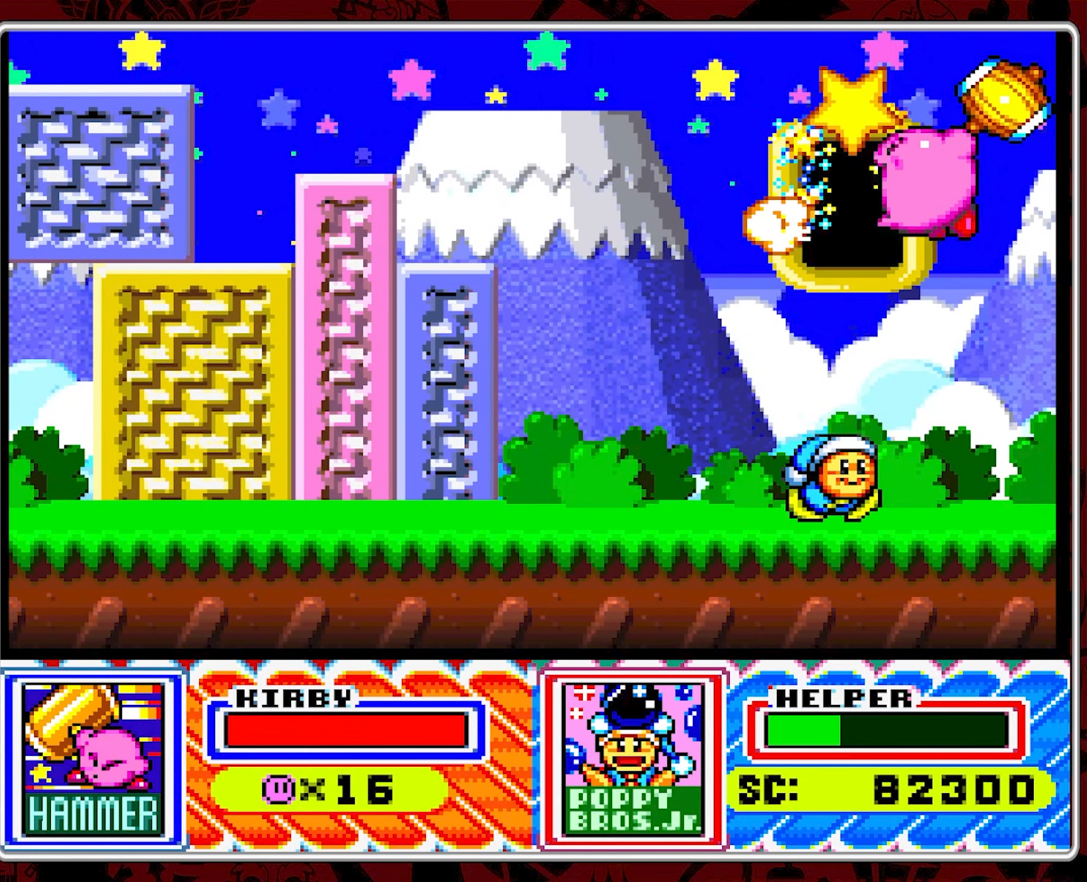
{"buttons": ["DPAD_UP", "DPAD_LEFT"], "events": [[16, "DPAD_LEFT", "up"], [16, "Y", "up"], [50, "DPAD_LEFT", "down"], [283, "DPAD_UP", "down"]]}
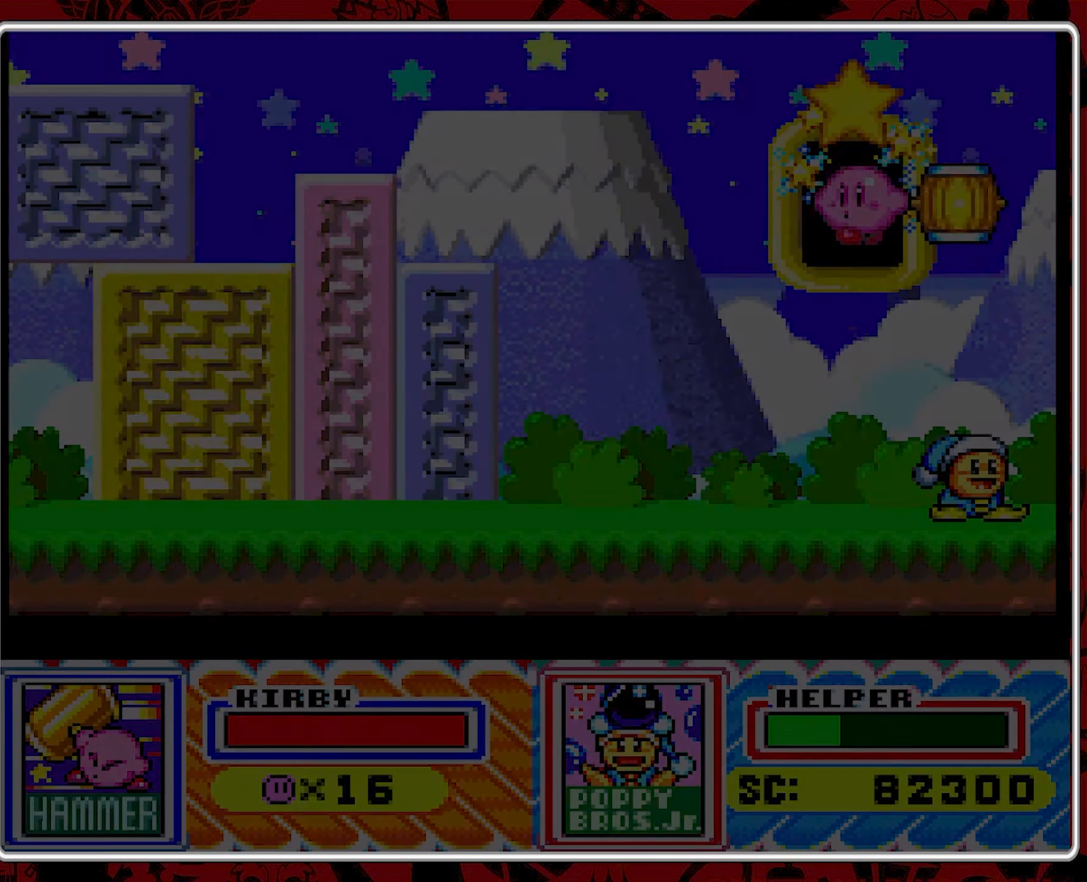
{"buttons": [], "events": [[66, "DPAD_LEFT", "up"], [166, "DPAD_UP", "up"]]}
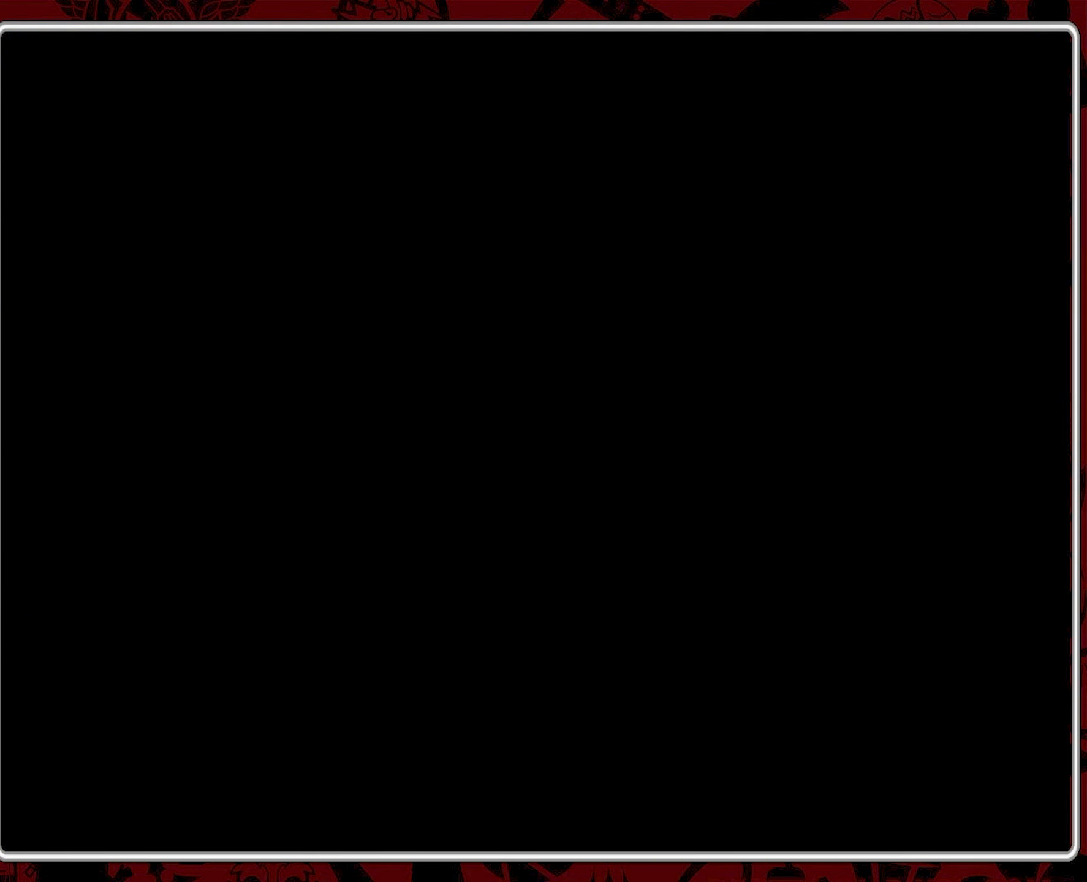
{"buttons": [], "events": []}
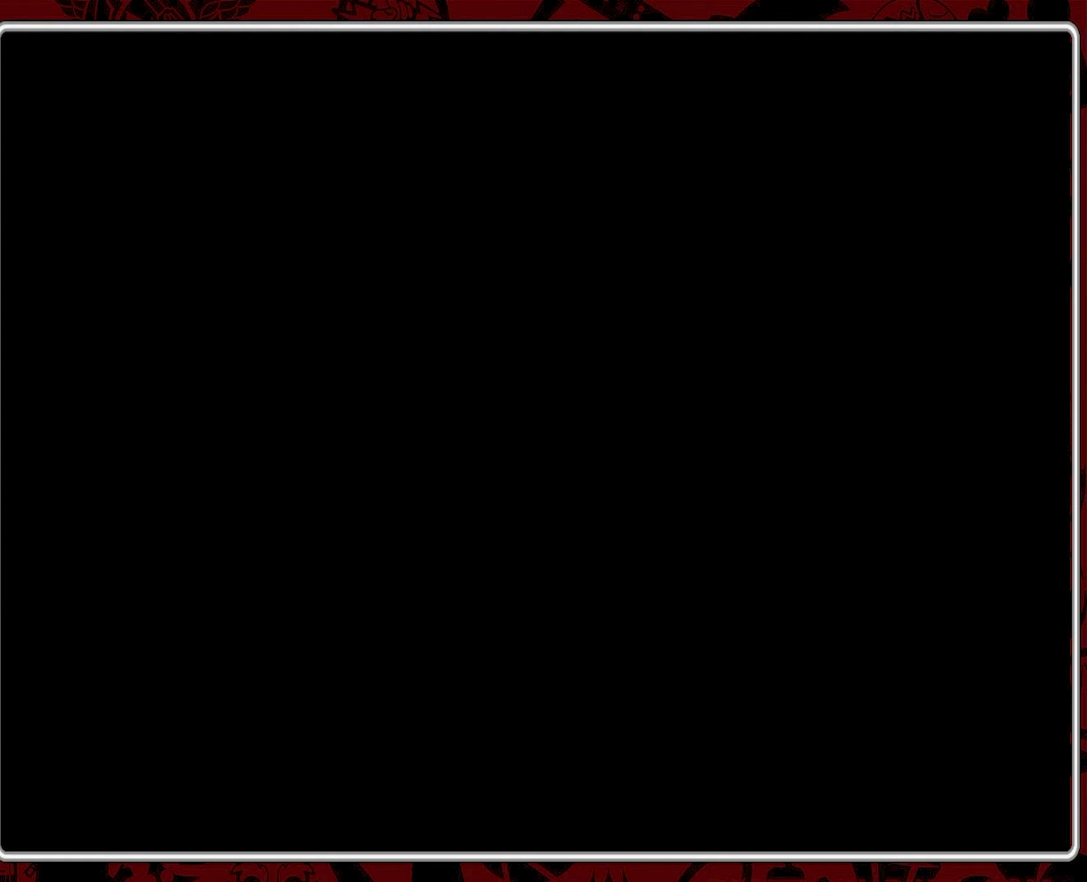
{"buttons": [], "events": []}
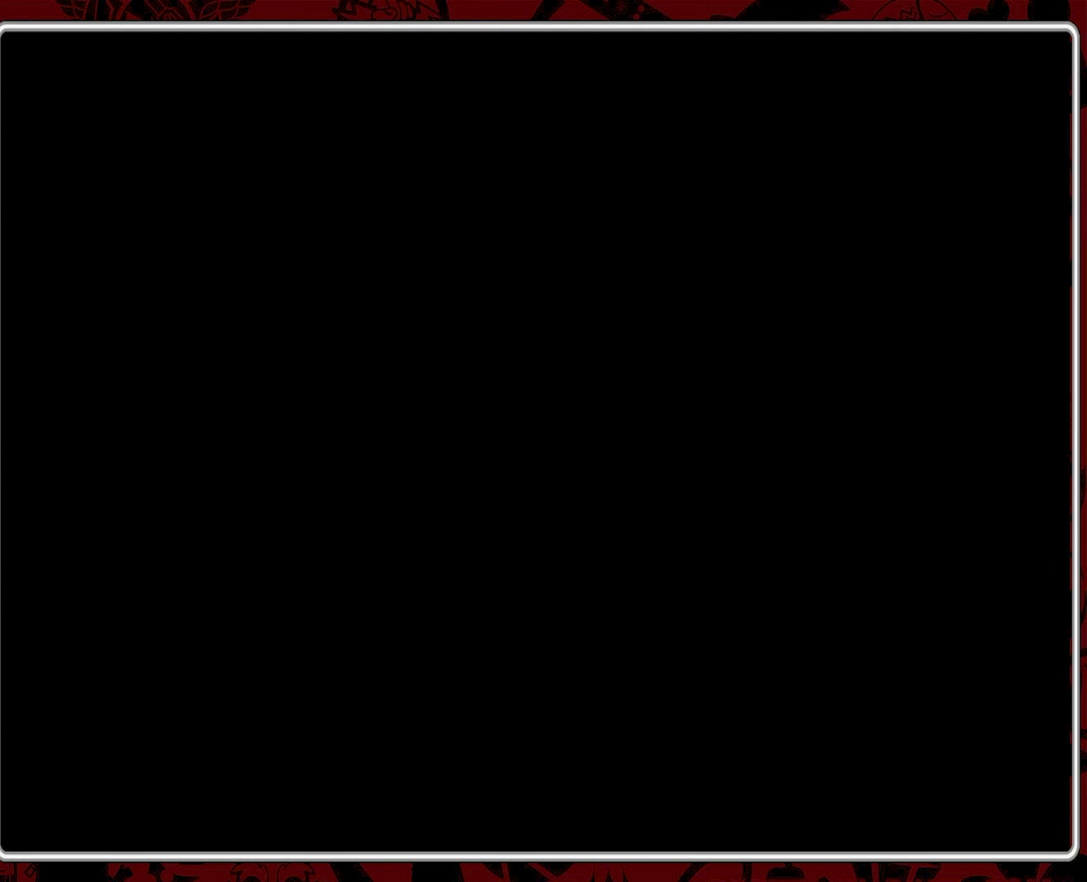
{"buttons": [], "events": []}
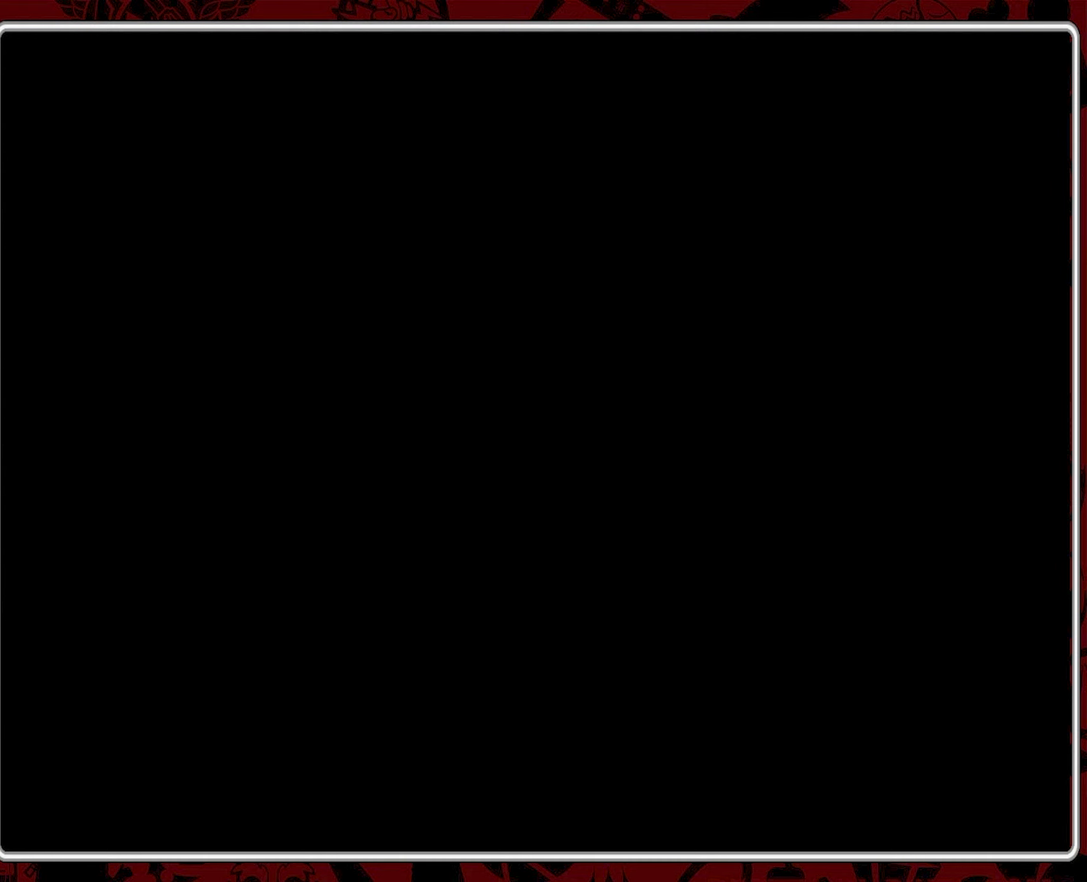
{"buttons": [], "events": []}
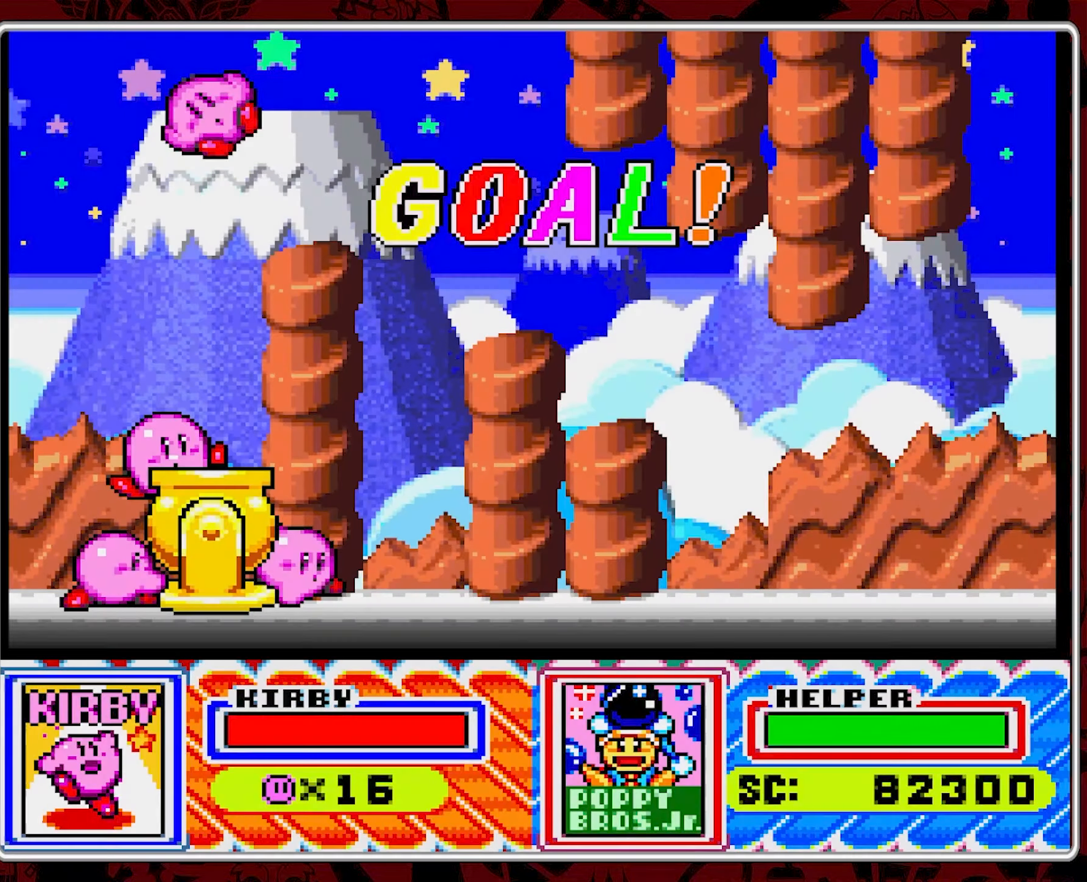
{"buttons": [], "events": []}
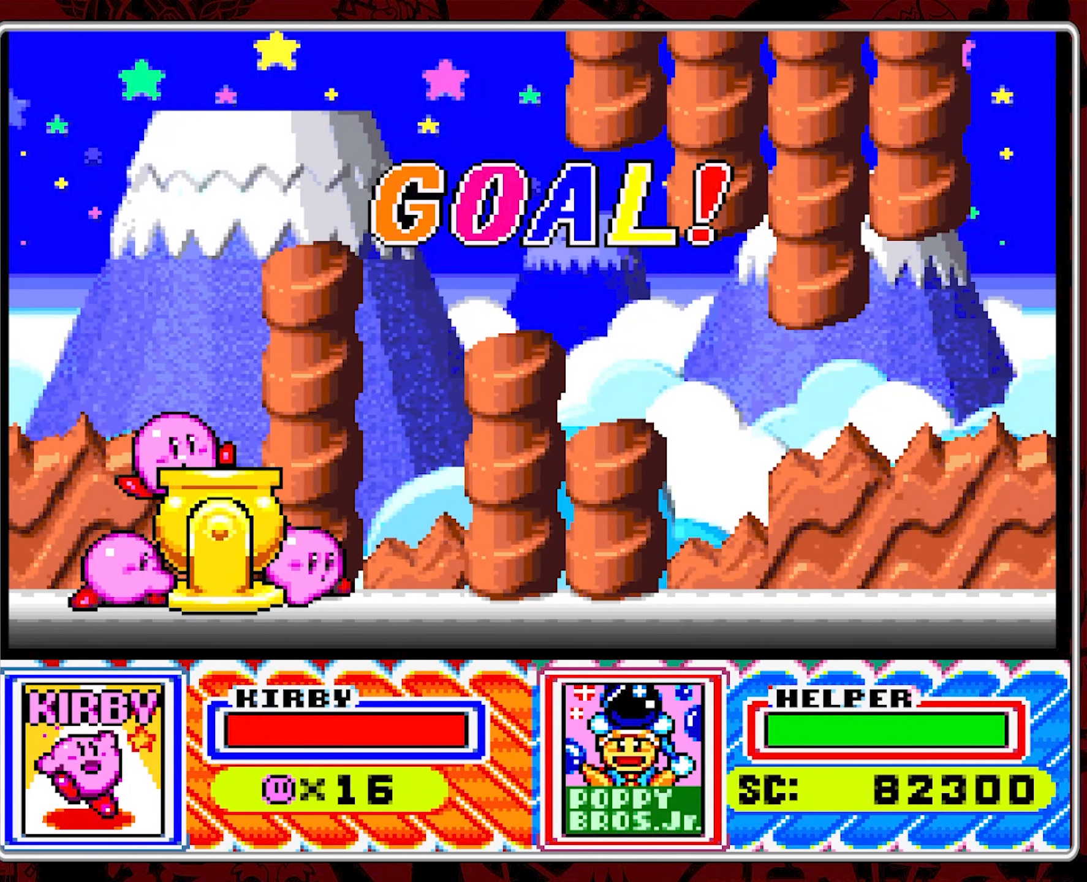
{"buttons": [], "events": []}
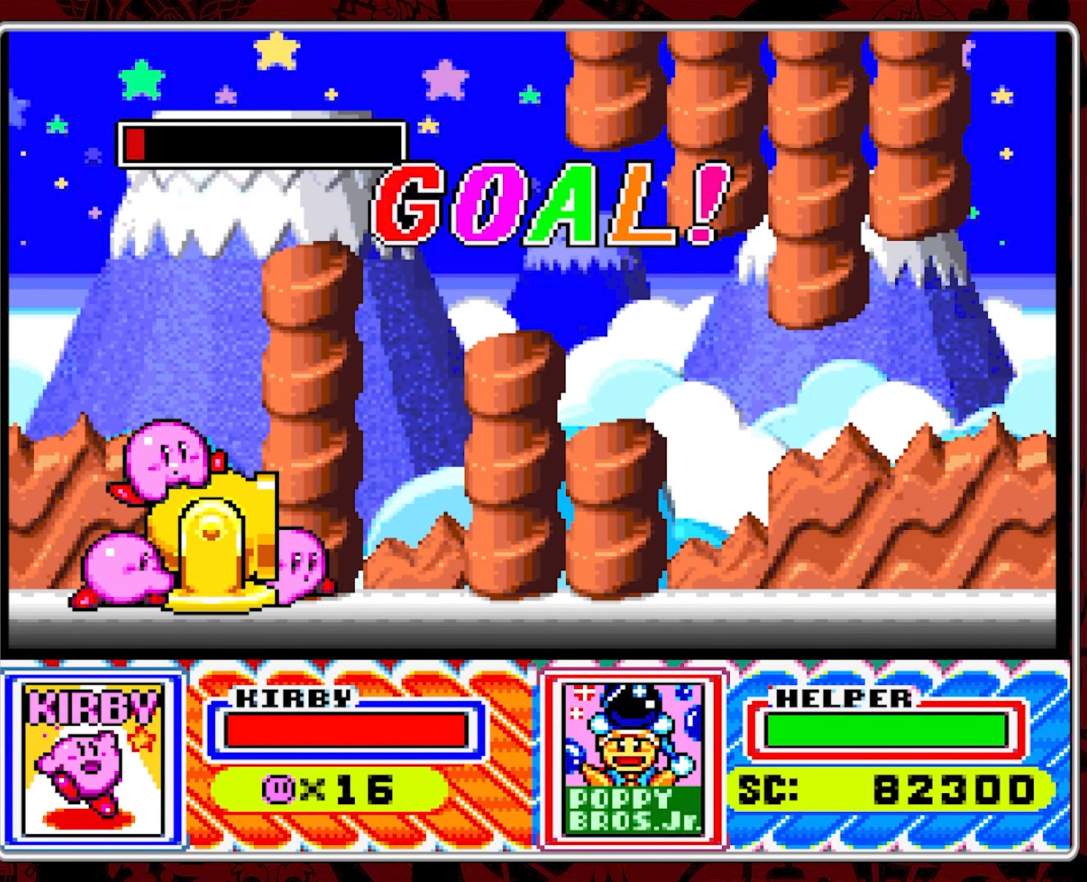
{"buttons": [], "events": []}
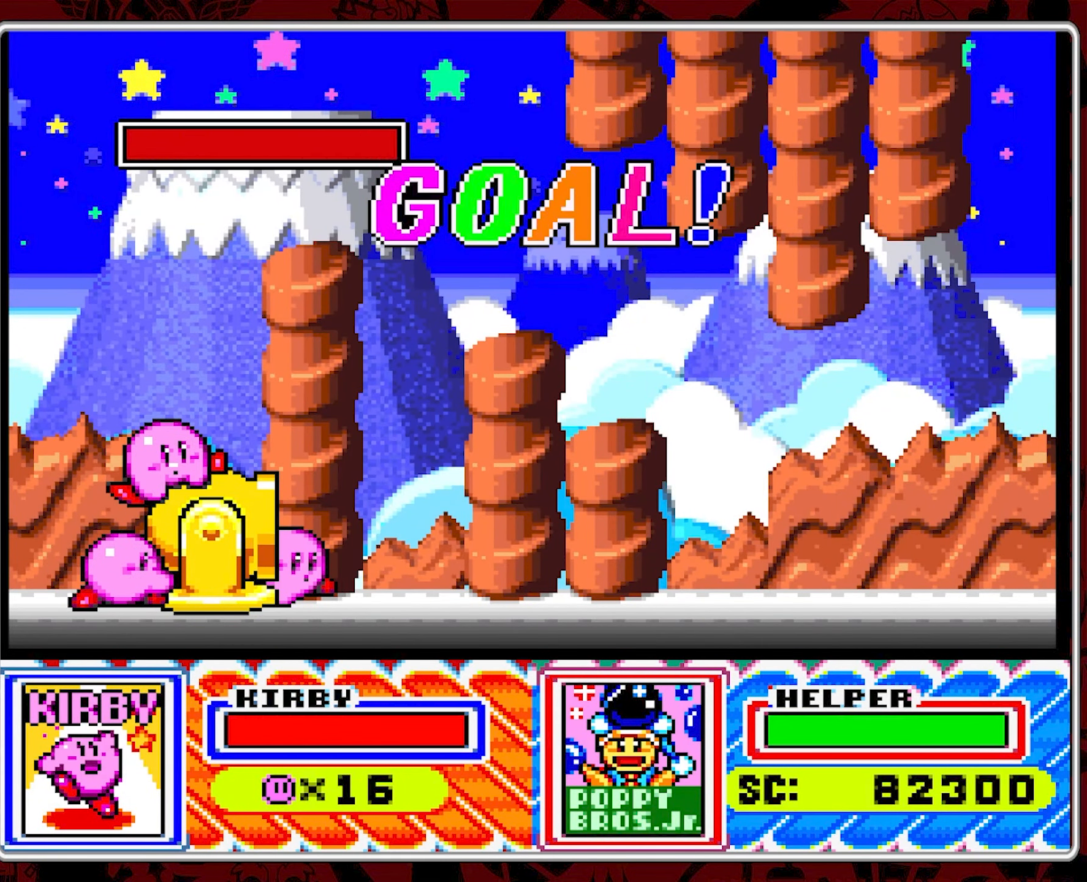
{"buttons": [], "events": []}
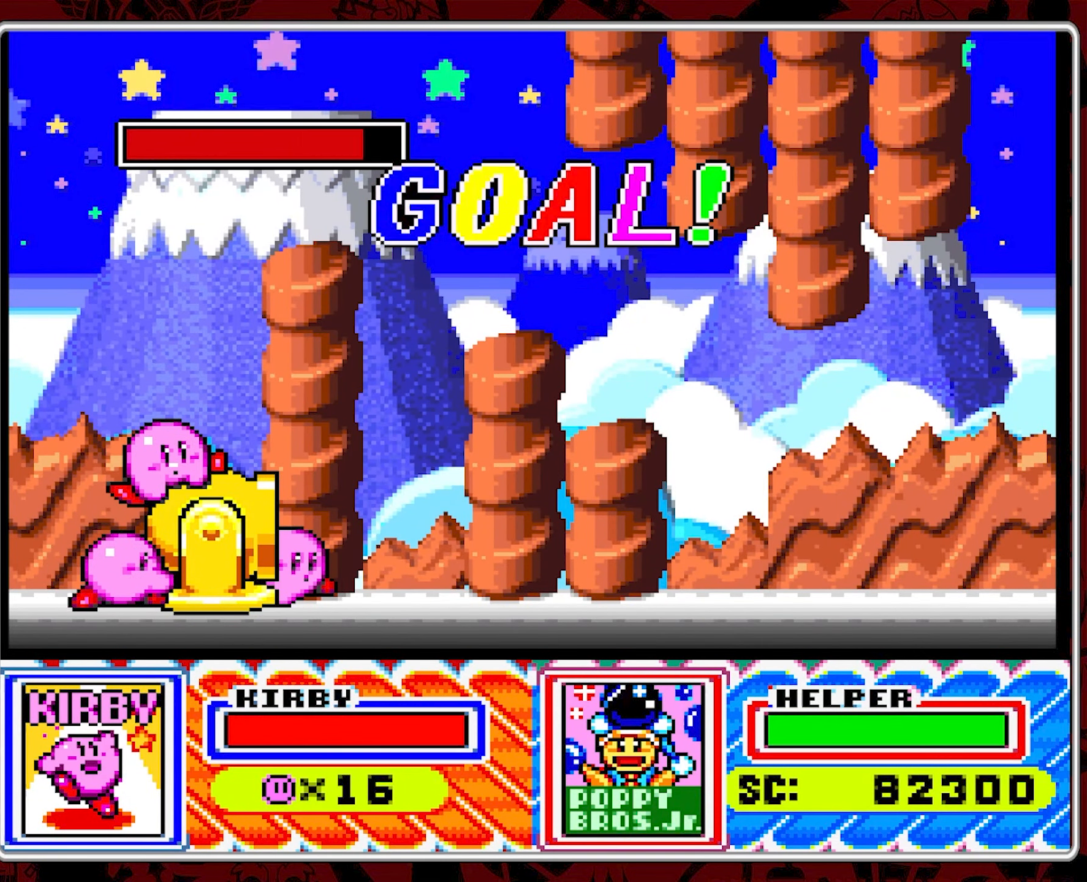
{"buttons": [], "events": []}
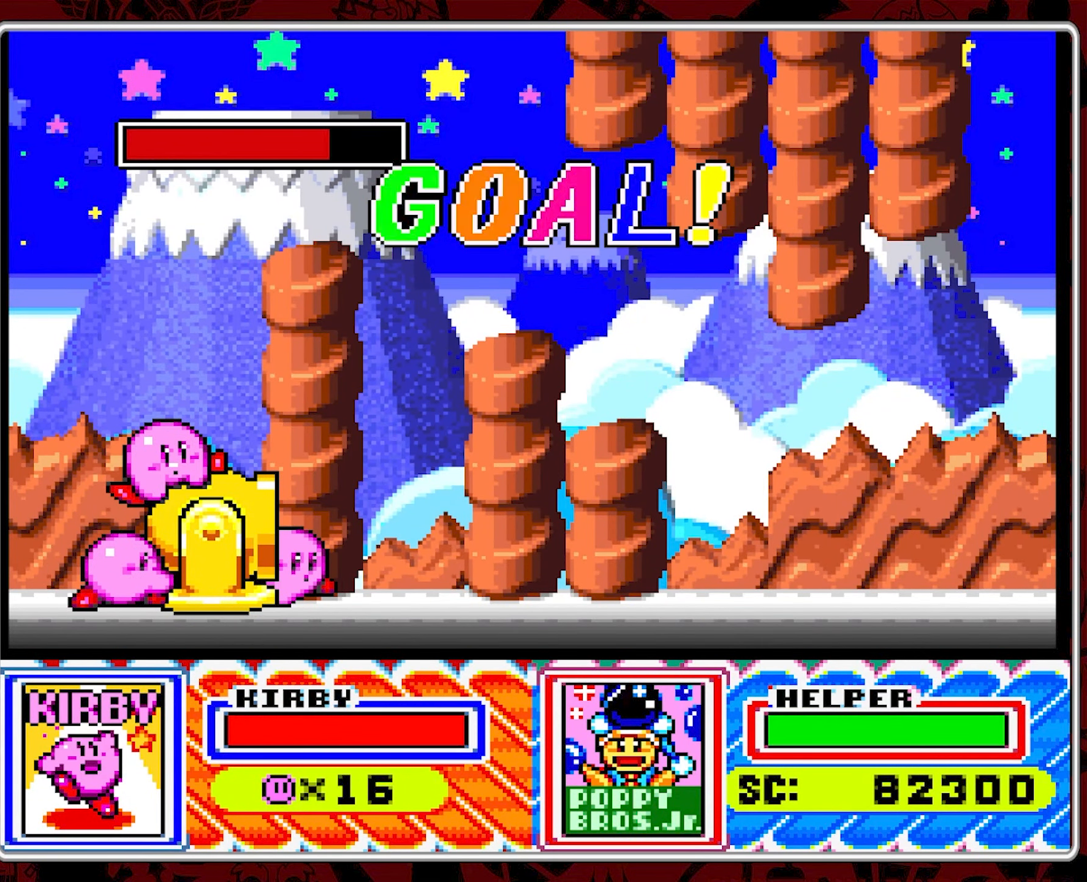
{"buttons": [], "events": []}
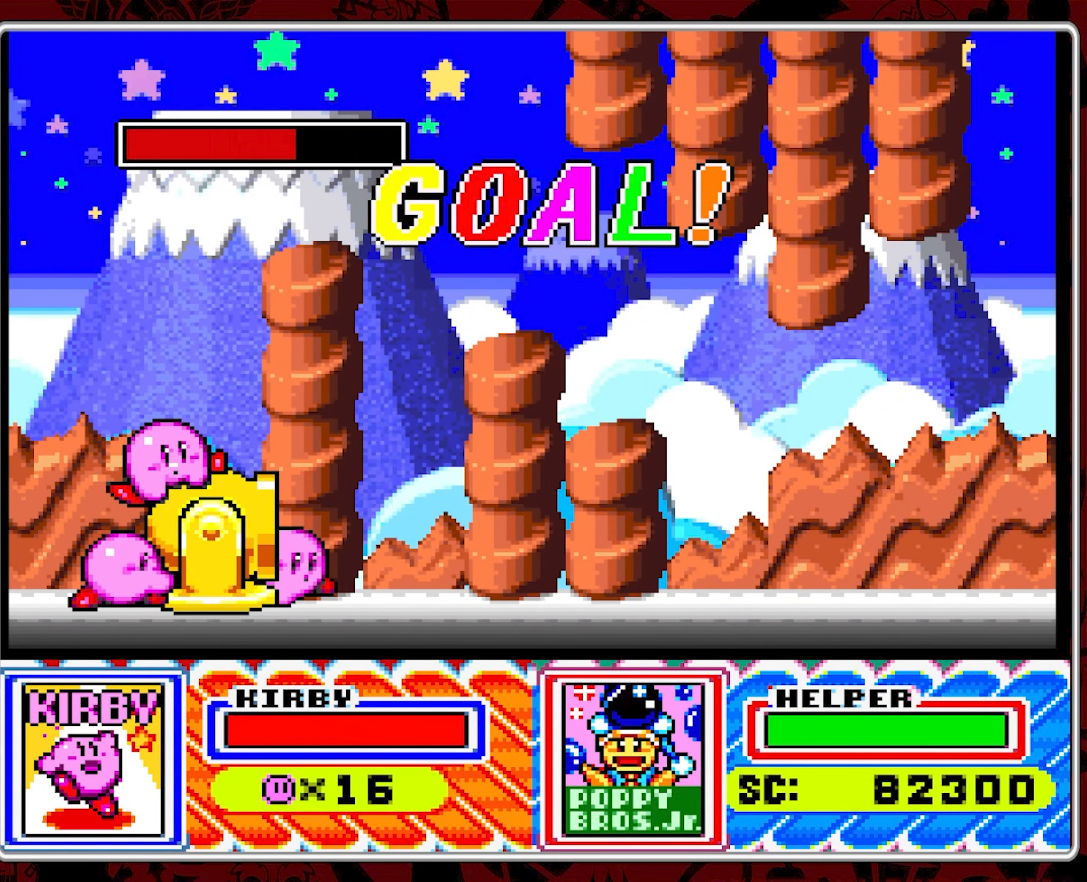
{"buttons": [], "events": [[183, "A", "down"], [383, "A", "up"]]}